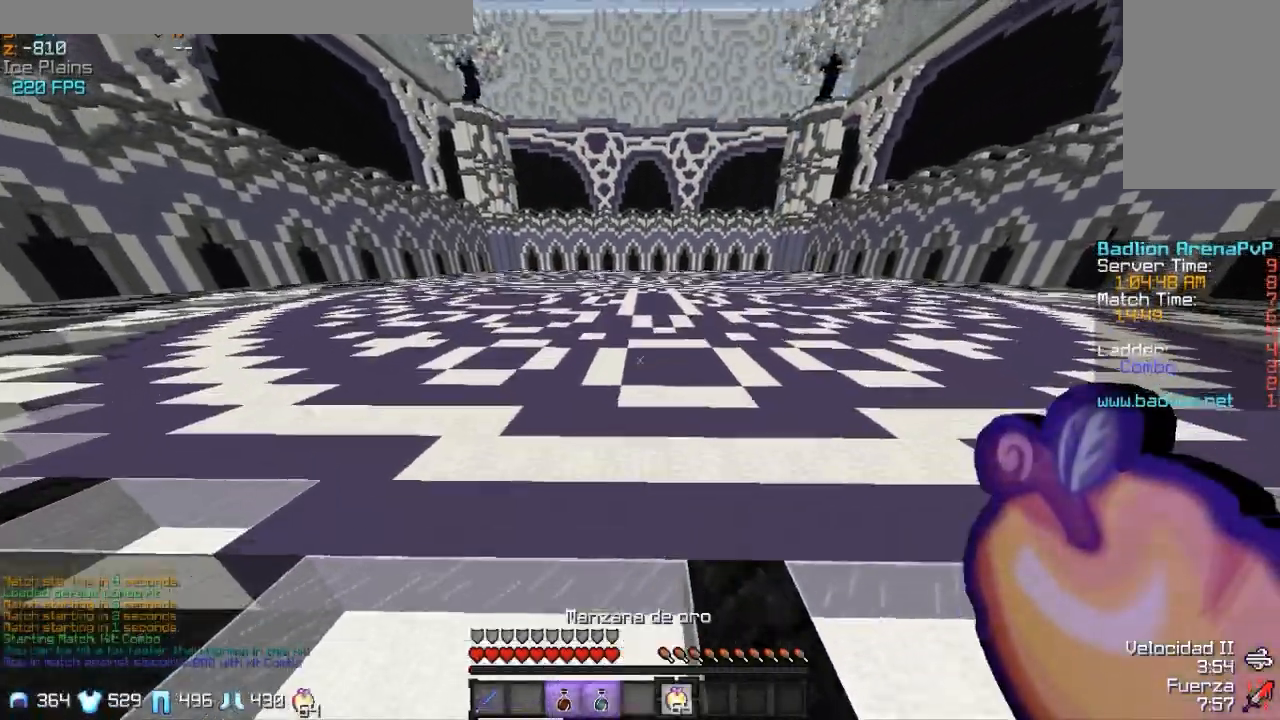
Gameplay with keyboard and mouse; each line is a JSON object with the keys and mouse buttons held at the frame after it. "events" lists presses ("down") and releases ("up") of "a", "d", "s", "w", "mouse_left" and "mouse_right" between this image and that frame as [ms after this image, input, new state], when the widget could be followed in between. "mouse_left", "mouse_right" = the "left", "right" buttons of the "mouse" list. No other keys are recorded. Fast repeated clicks can show as one long hold. Mouse movement is not recorded.
{"keys": ["w"], "mouse": ["left", "right"], "events": [[467, "mouse_left", "down"], [467, "mouse_right", "down"]]}
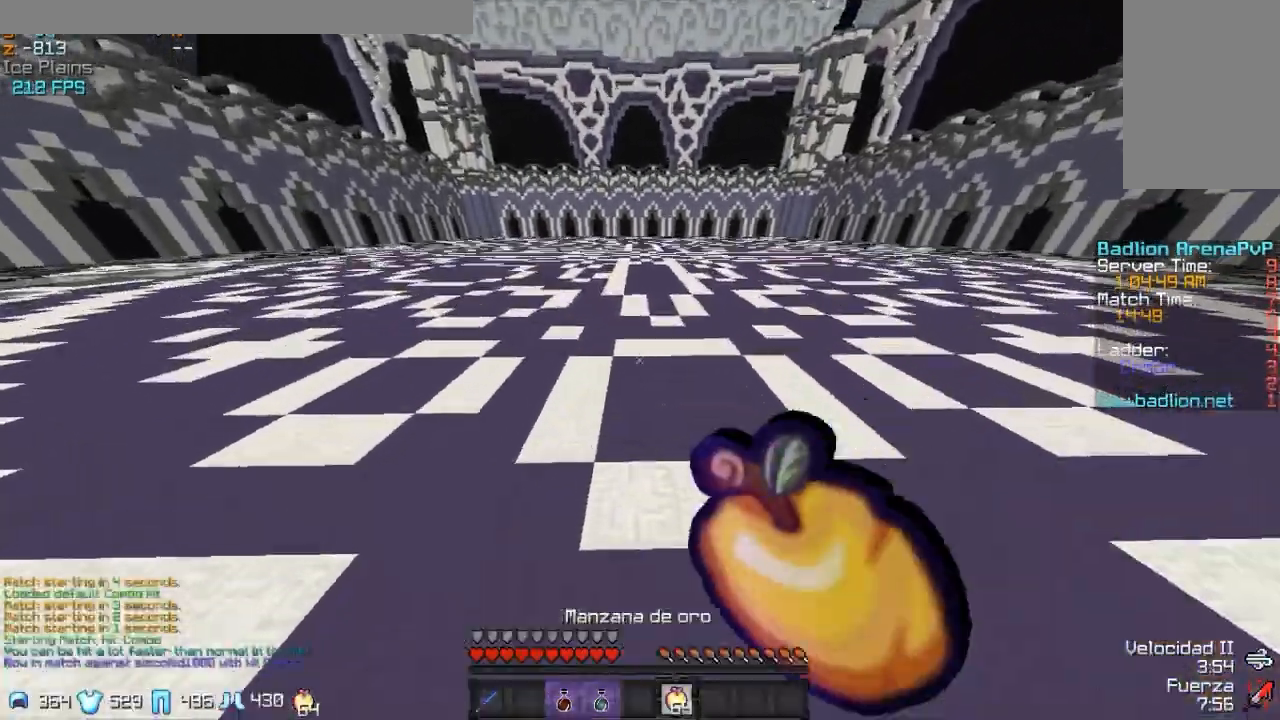
{"keys": ["w"], "mouse": ["right"], "events": [[67, "mouse_left", "up"], [167, "mouse_left", "down"], [267, "mouse_left", "up"], [317, "mouse_left", "down"], [417, "mouse_left", "up"]]}
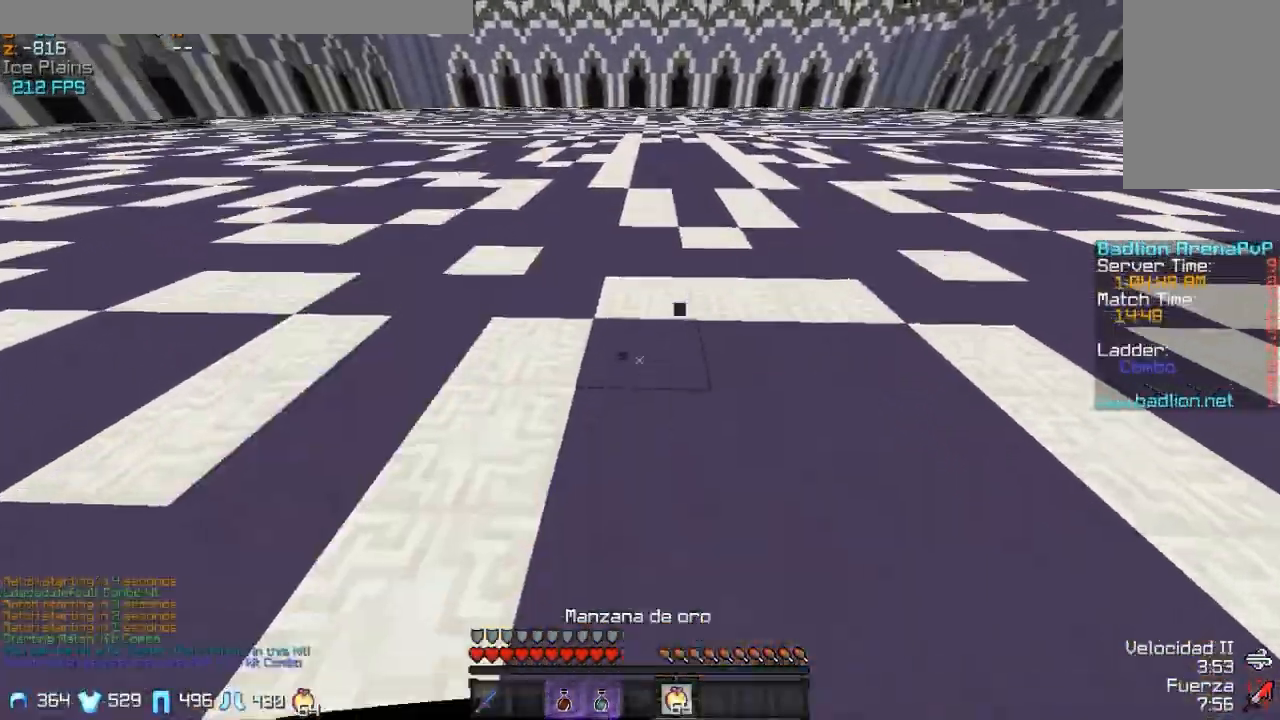
{"keys": ["d", "w"], "mouse": ["left", "right"], "events": [[17, "mouse_left", "down"], [117, "mouse_left", "up"], [217, "mouse_left", "down"], [267, "d", "down"], [367, "mouse_left", "up"], [417, "mouse_left", "down"]]}
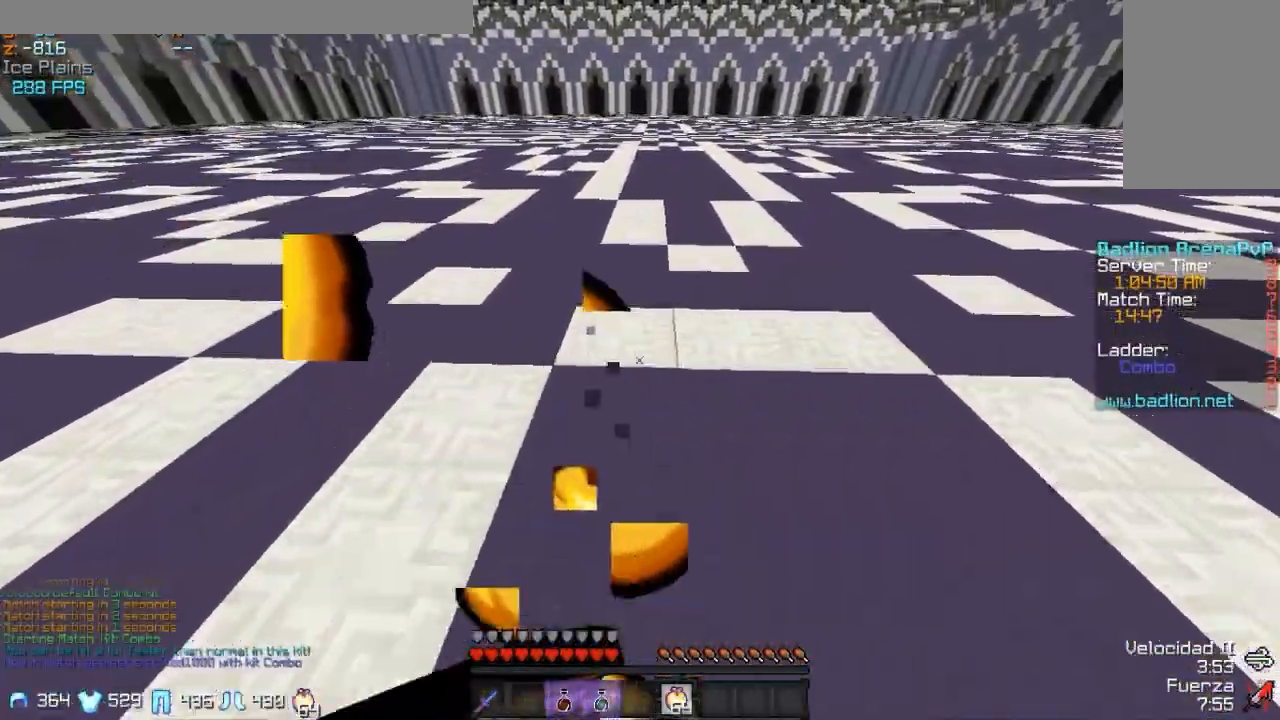
{"keys": ["d", "w"], "mouse": ["left", "right"], "events": [[17, "mouse_left", "up"], [67, "d", "up"], [67, "mouse_left", "down"], [167, "mouse_left", "up"], [267, "mouse_left", "down"], [317, "d", "down"], [367, "mouse_left", "up"], [467, "mouse_left", "down"]]}
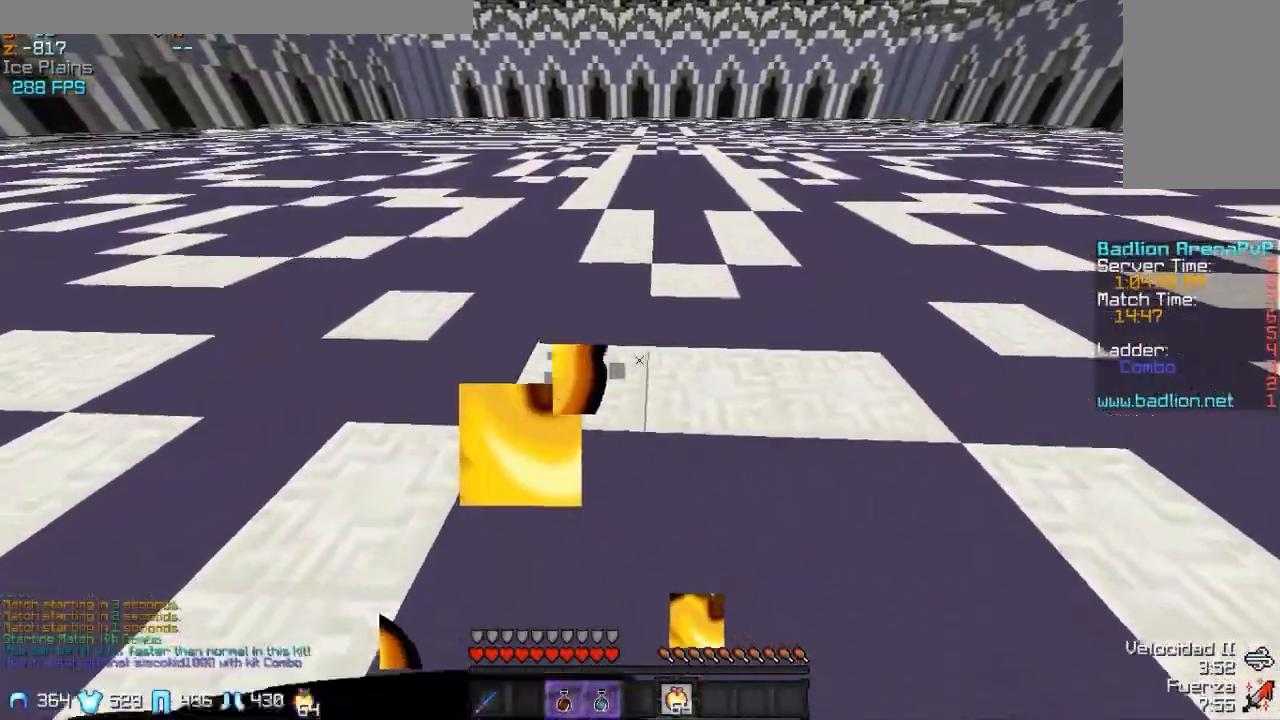
{"keys": ["w"], "mouse": ["right"], "events": [[67, "d", "up"], [67, "mouse_left", "up"]]}